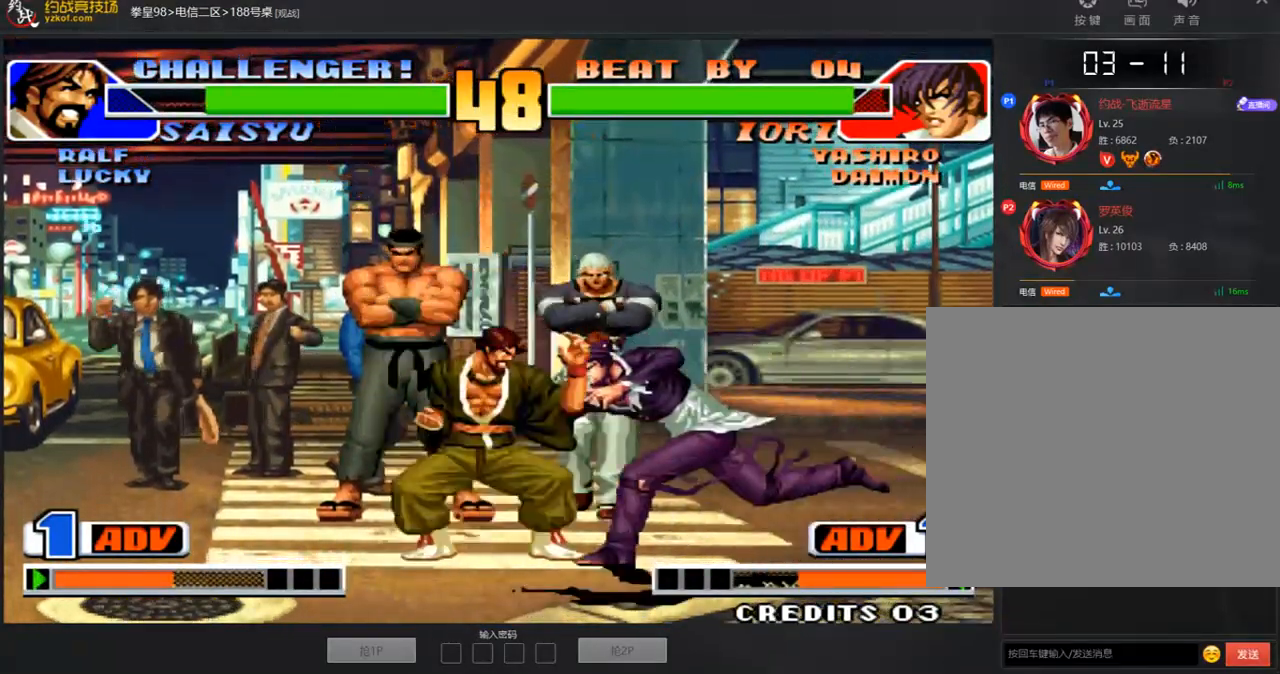
Gameplay with a controller (arcade stick); each line is a JSON object with the inputs held at the frame after it. "events" lists button and stick changes between this image and that frame as [ms after this image, input, new state], when the widget could be followed in between. Not read: L3 R3.
{"buttons": ["A", "B"], "left_stick": "center", "events": [[67, "C", "up"], [67, "left_stick", "down"], [134, "A", "down"], [134, "left_stick", "right"], [251, "left_stick", "center"], [268, "A", "up"], [469, "A", "down"], [485, "B", "down"]]}
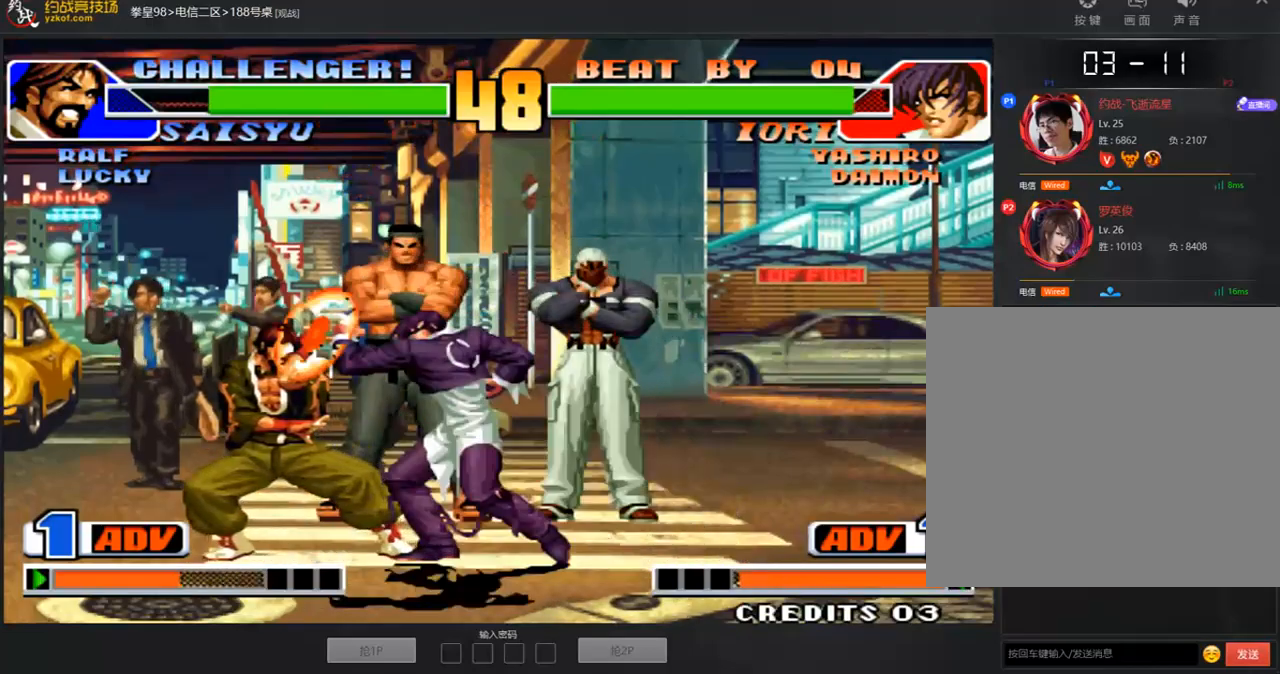
{"buttons": [], "left_stick": "right", "events": [[17, "C", "down"], [218, "C", "up"], [251, "A", "up"], [251, "B", "up"], [385, "left_stick", "right"]]}
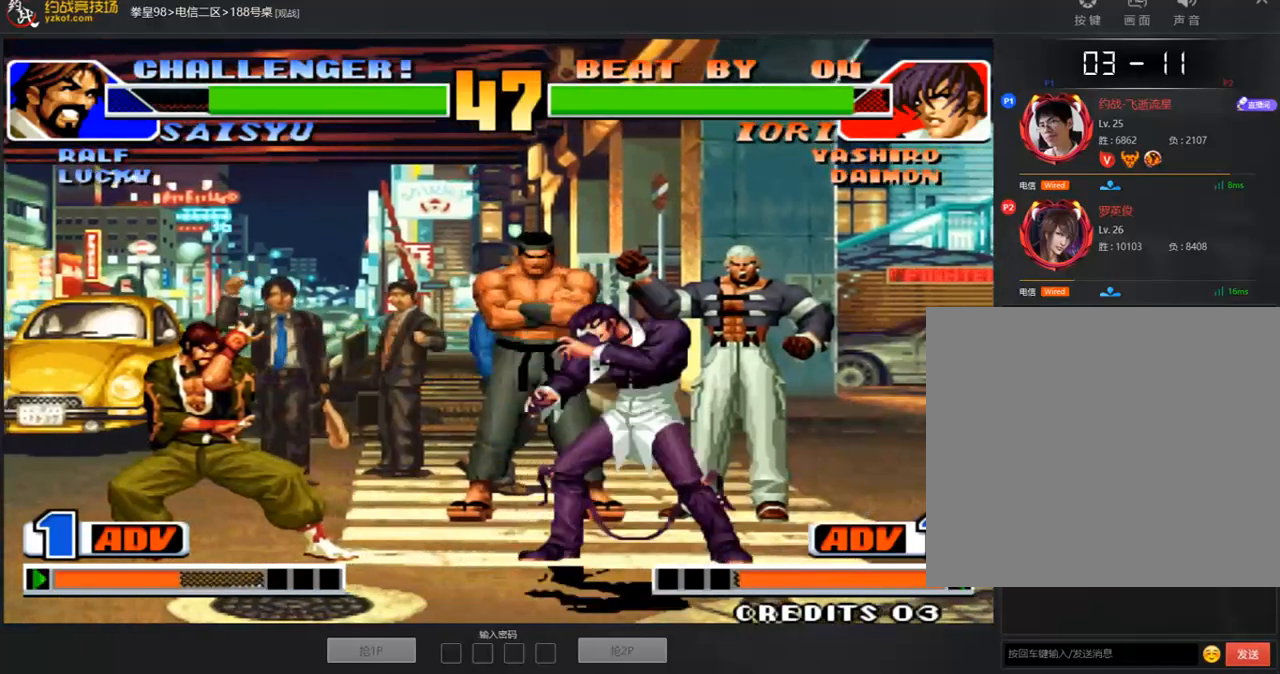
{"buttons": [], "left_stick": "center", "events": [[150, "left_stick", "up"], [217, "left_stick", "center"], [351, "D", "down"], [401, "D", "up"]]}
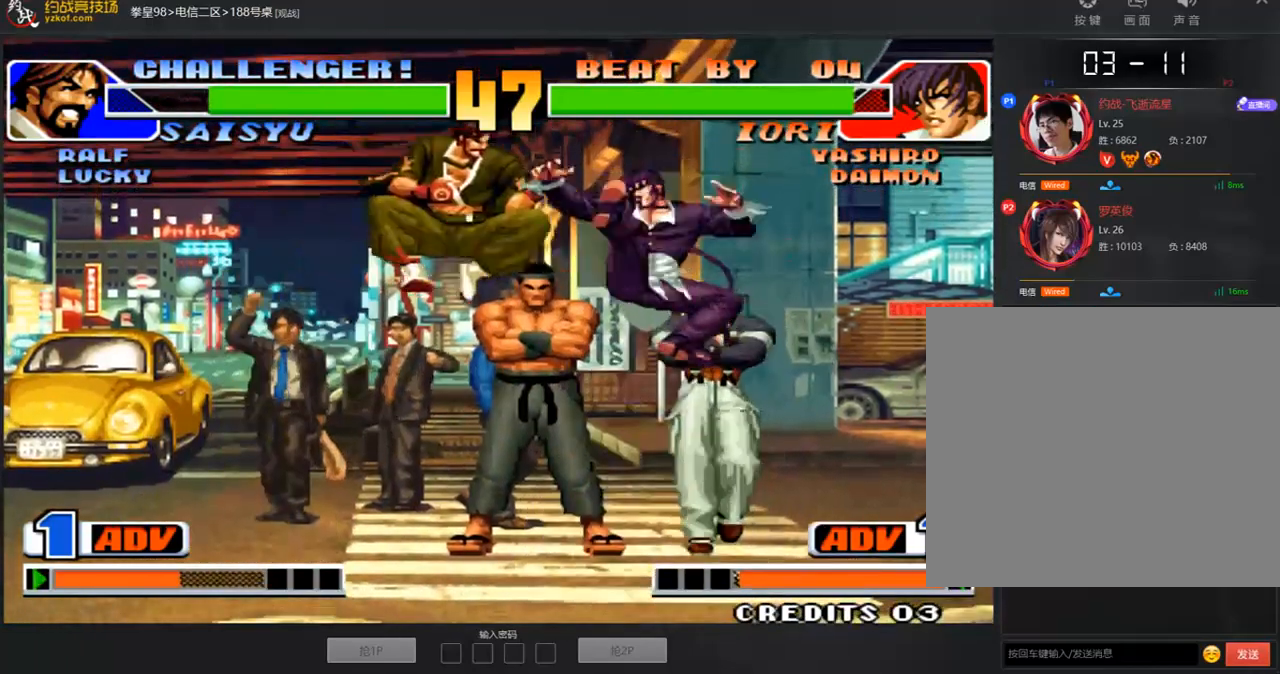
{"buttons": [], "left_stick": "left", "events": [[17, "A", "down"], [84, "A", "up"], [251, "left_stick", "left"], [318, "left_stick", "center"], [368, "left_stick", "left"]]}
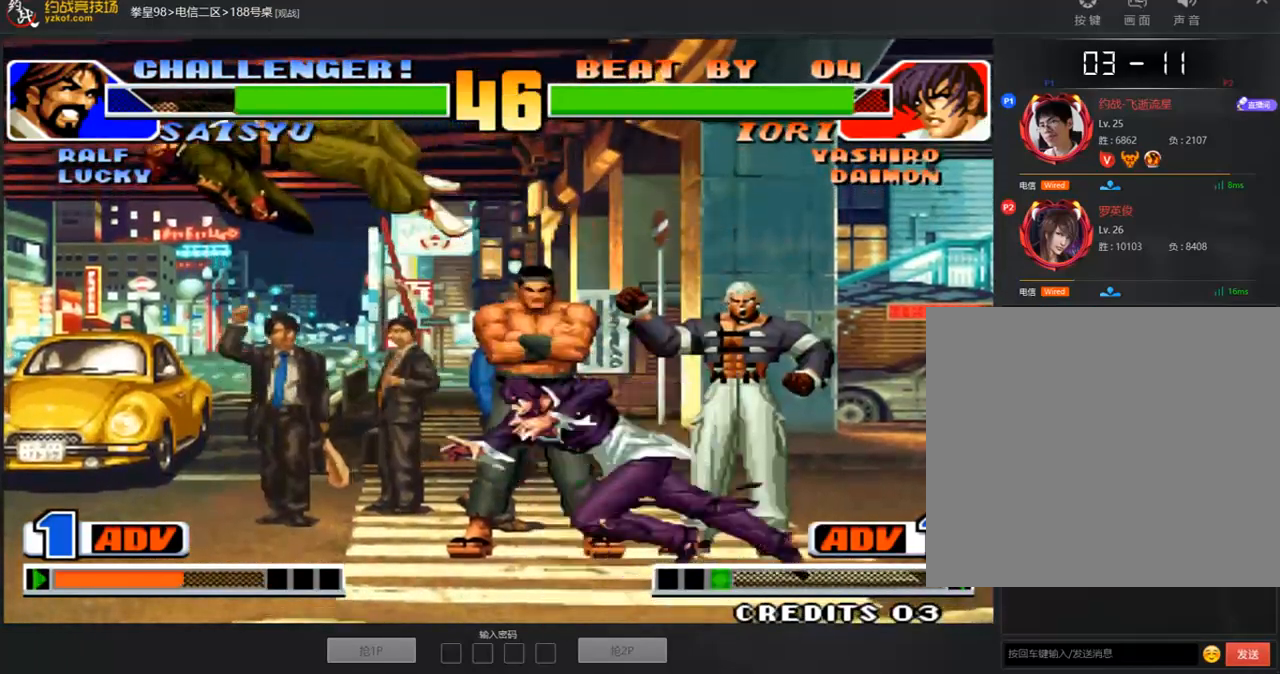
{"buttons": [], "left_stick": "center", "events": [[319, "left_stick", "center"]]}
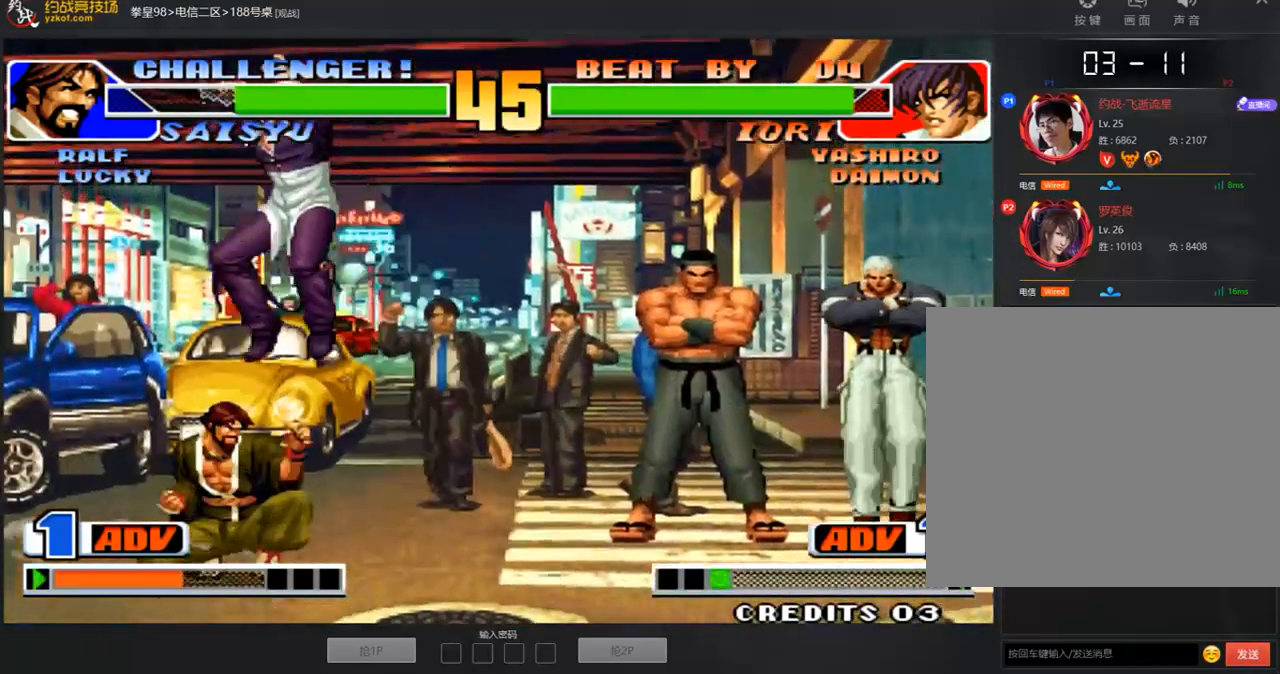
{"buttons": [], "left_stick": "down-left", "events": [[16, "left_stick", "left"], [33, "B", "down"], [67, "A", "down"], [134, "B", "up"], [167, "A", "up"], [217, "left_stick", "down-left"]]}
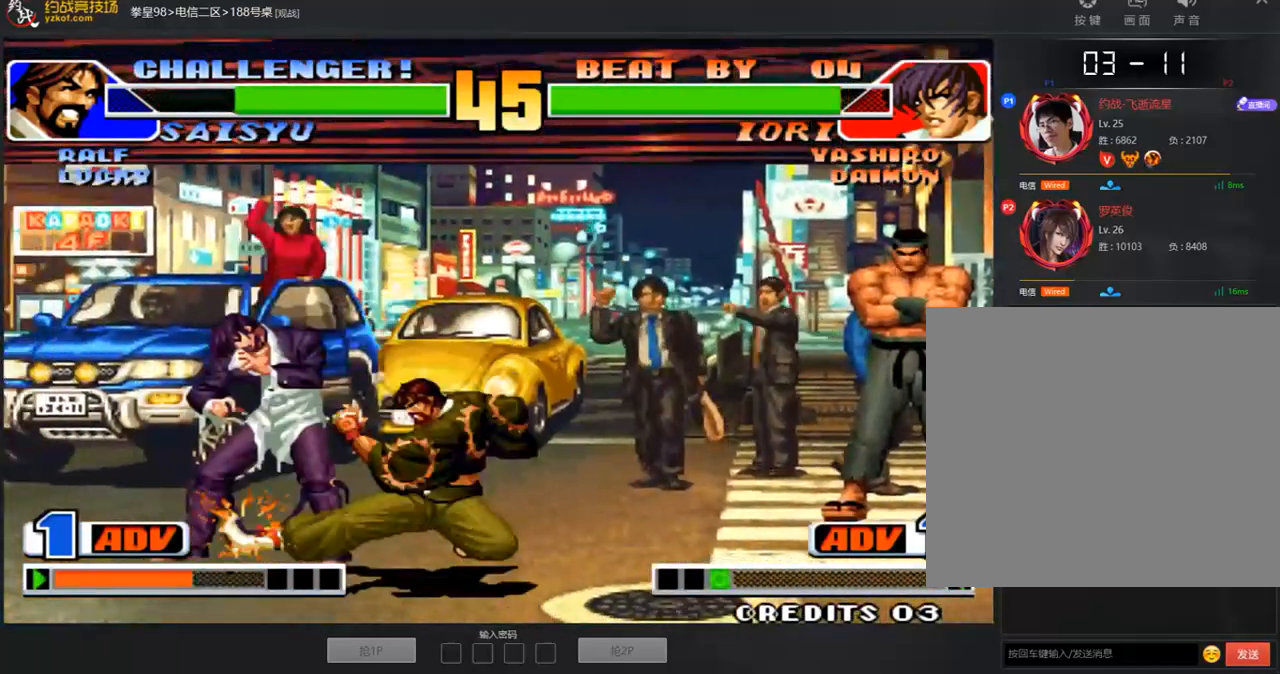
{"buttons": [], "left_stick": "down-left", "events": []}
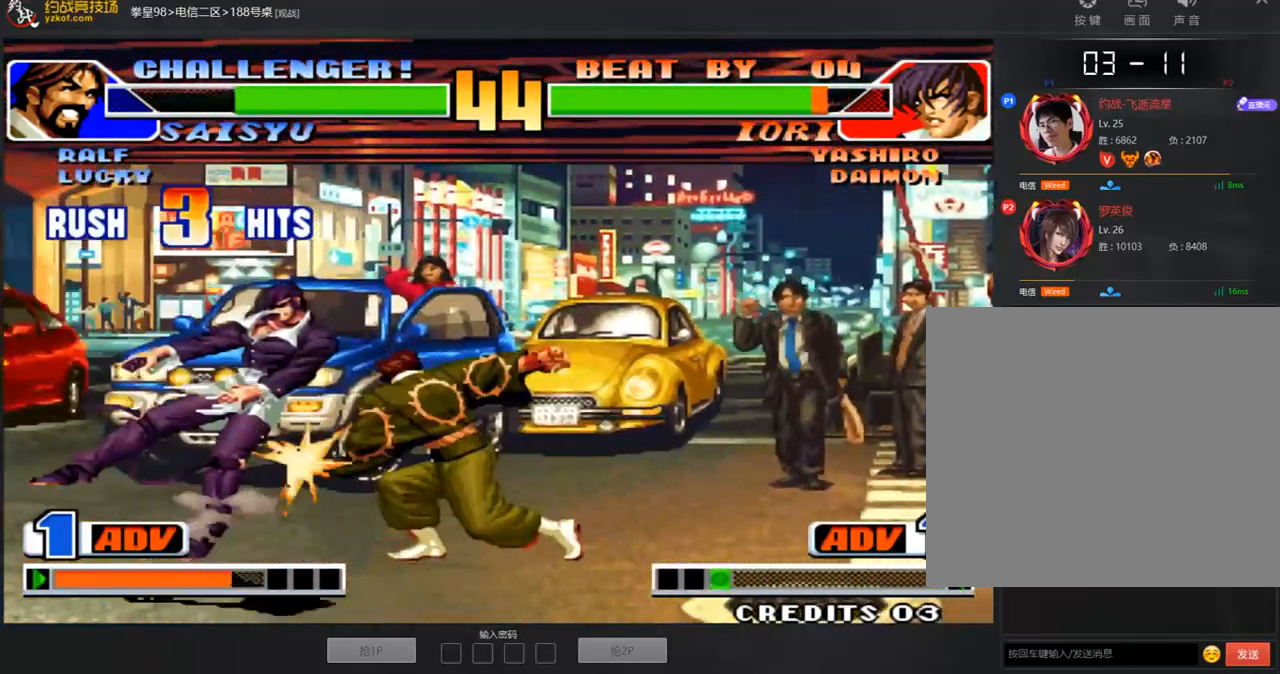
{"buttons": [], "left_stick": "down-left", "events": []}
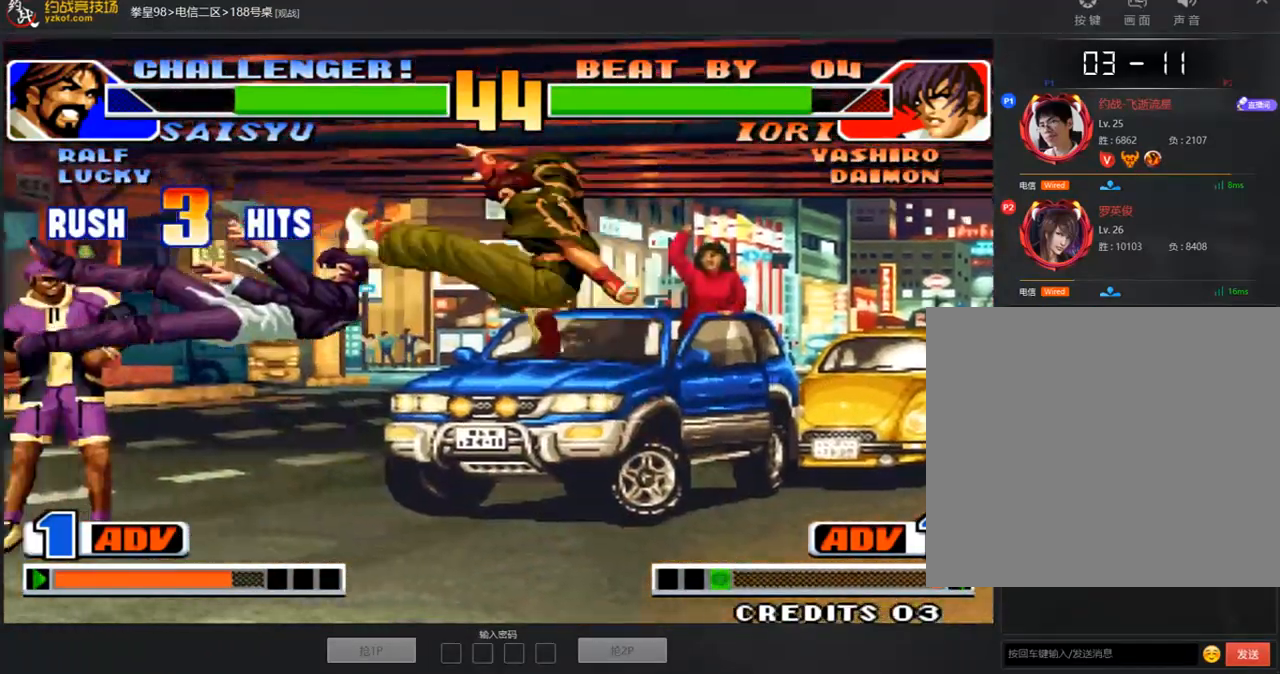
{"buttons": [], "left_stick": "up-right", "events": [[117, "A", "down"], [117, "B", "down"], [167, "A", "up"], [167, "B", "up"], [184, "left_stick", "center"], [502, "left_stick", "up-right"]]}
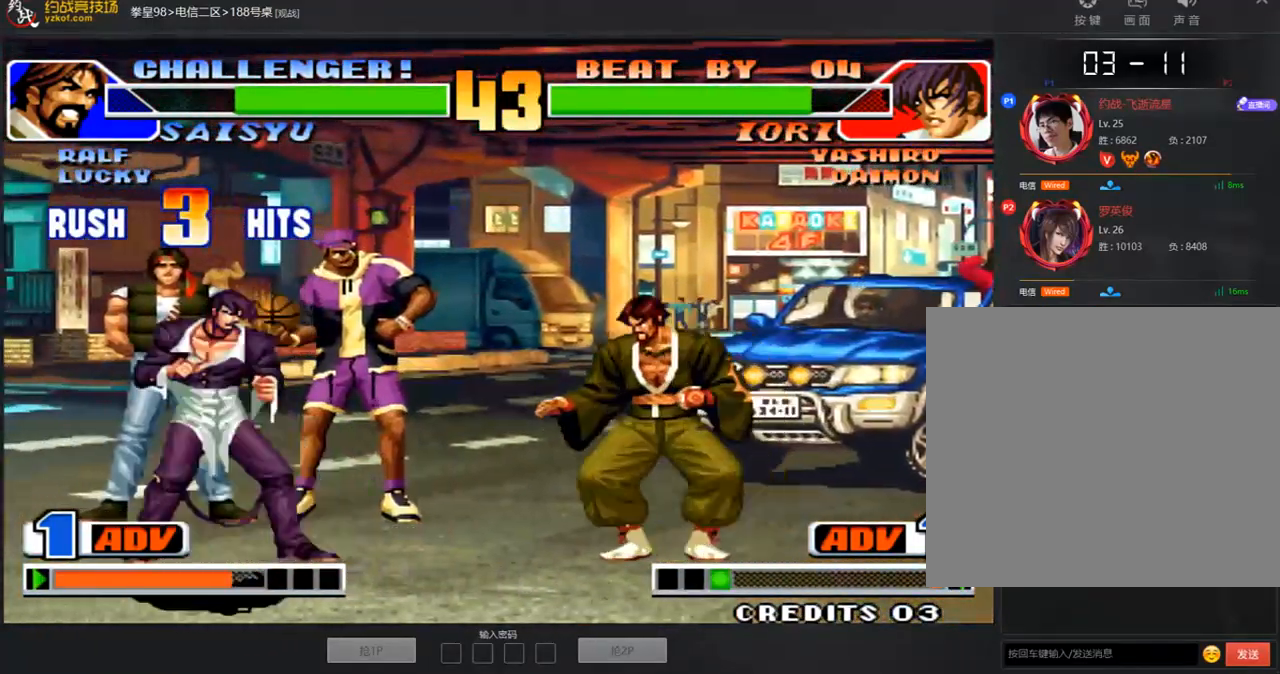
{"buttons": [], "left_stick": "center", "events": [[84, "left_stick", "center"], [117, "D", "down"], [151, "D", "up"]]}
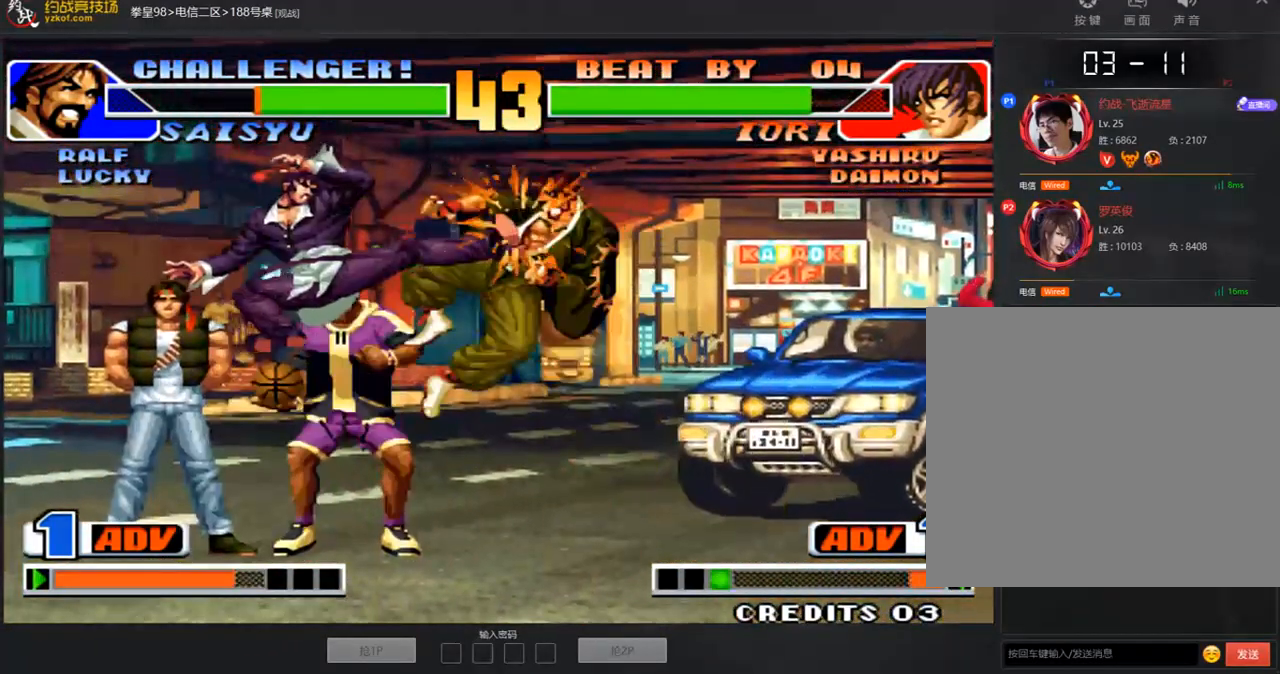
{"buttons": [], "left_stick": "left", "events": [[101, "left_stick", "down"], [218, "left_stick", "right"], [486, "left_stick", "left"]]}
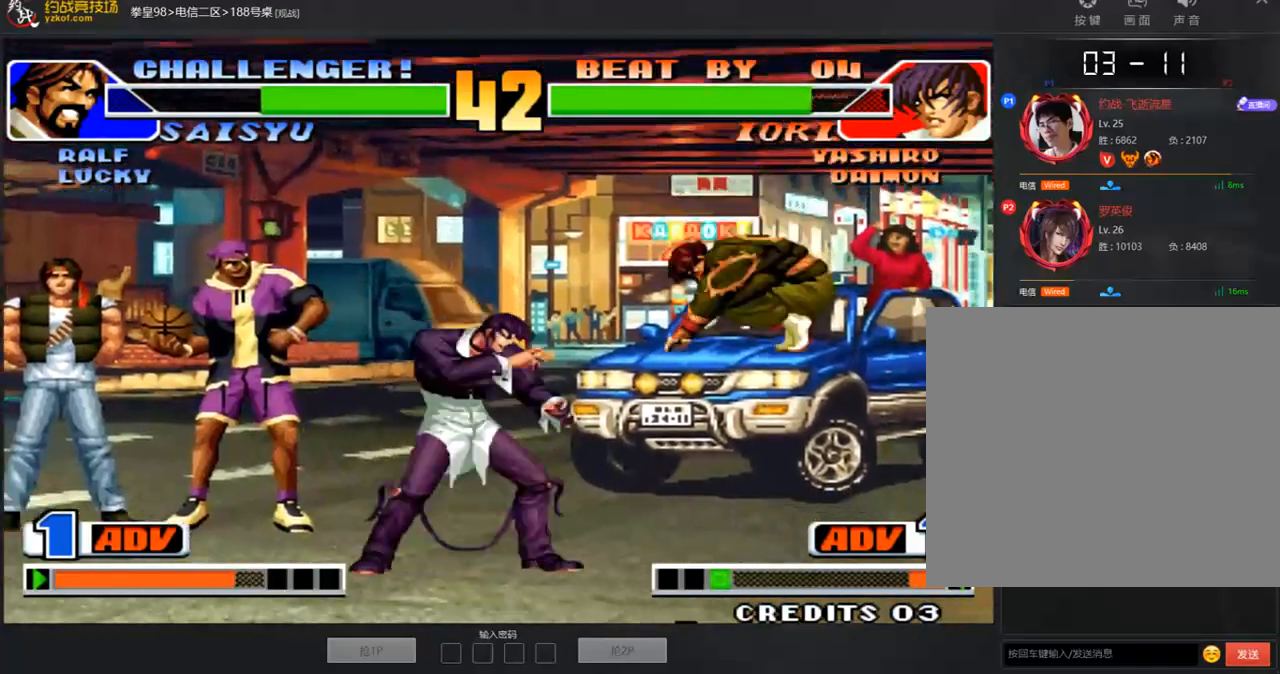
{"buttons": [], "left_stick": "center", "events": [[201, "left_stick", "right"], [318, "D", "down"], [318, "left_stick", "center"], [385, "D", "up"]]}
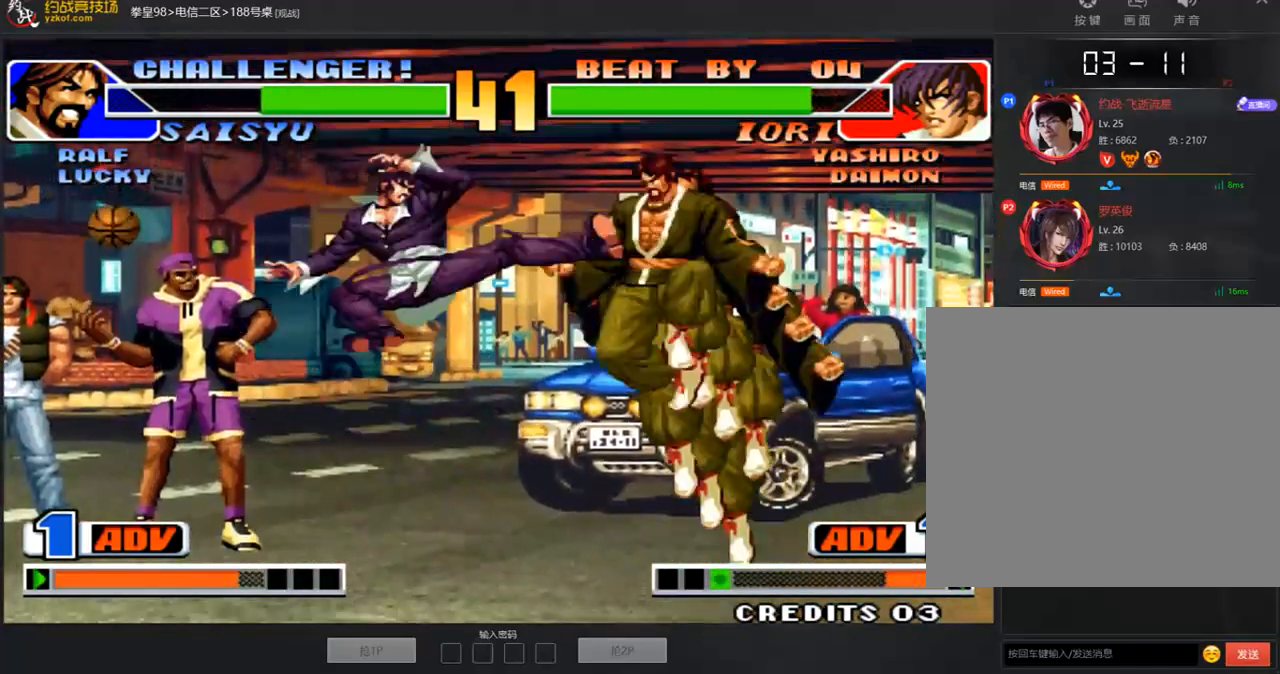
{"buttons": [], "left_stick": "right", "events": [[352, "left_stick", "right"]]}
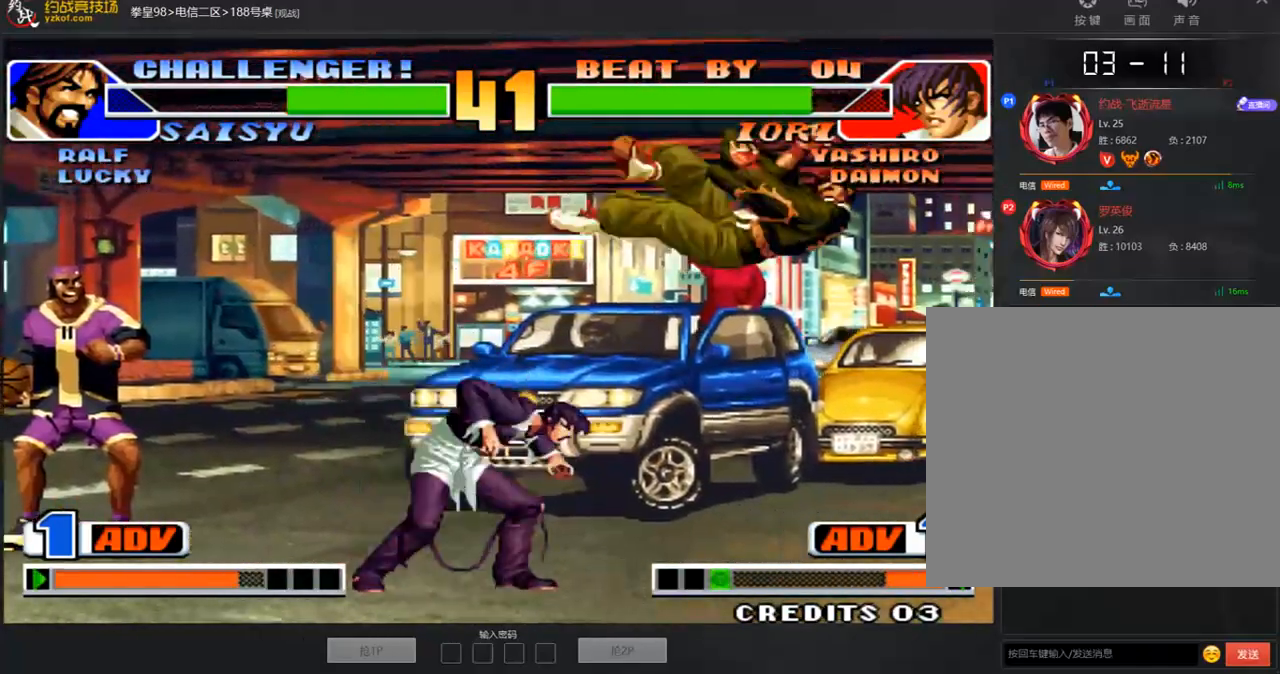
{"buttons": [], "left_stick": "left", "events": [[134, "left_stick", "center"], [268, "C", "down"], [335, "A", "down"], [385, "C", "up"], [401, "A", "up"], [452, "left_stick", "left"]]}
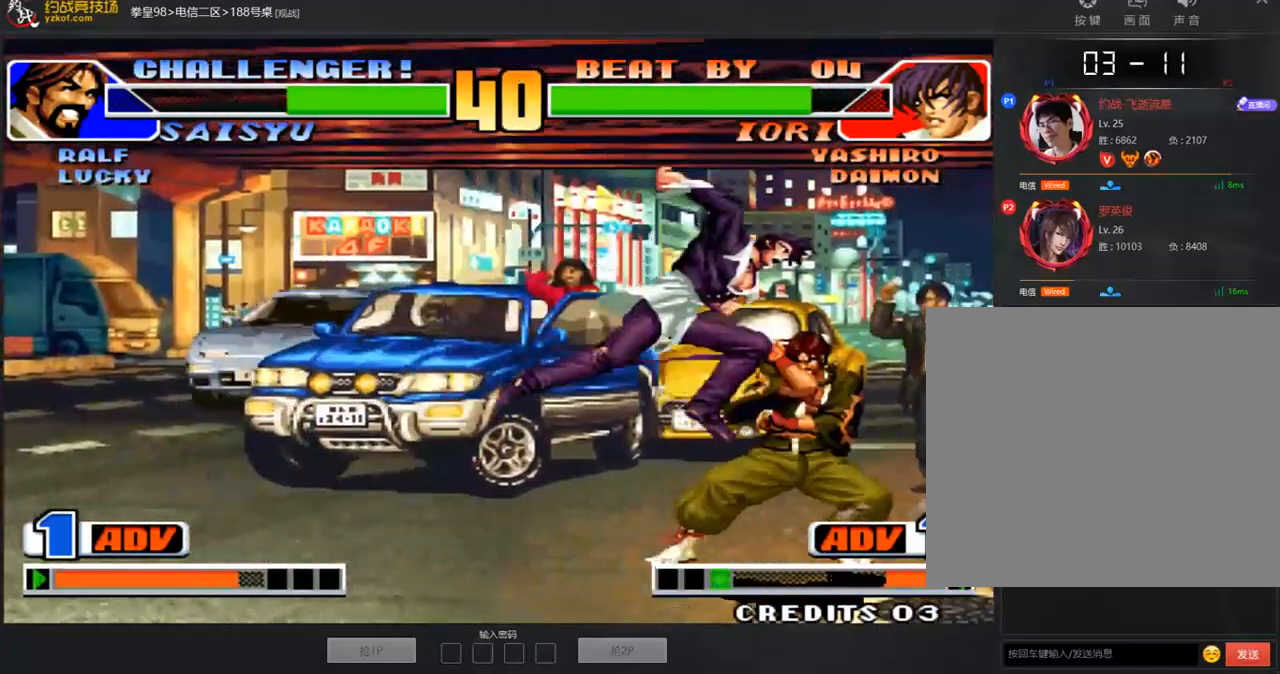
{"buttons": [], "left_stick": "center", "events": [[167, "left_stick", "right"], [218, "C", "down"], [352, "A", "down"], [352, "C", "up"], [469, "A", "up"], [486, "left_stick", "center"]]}
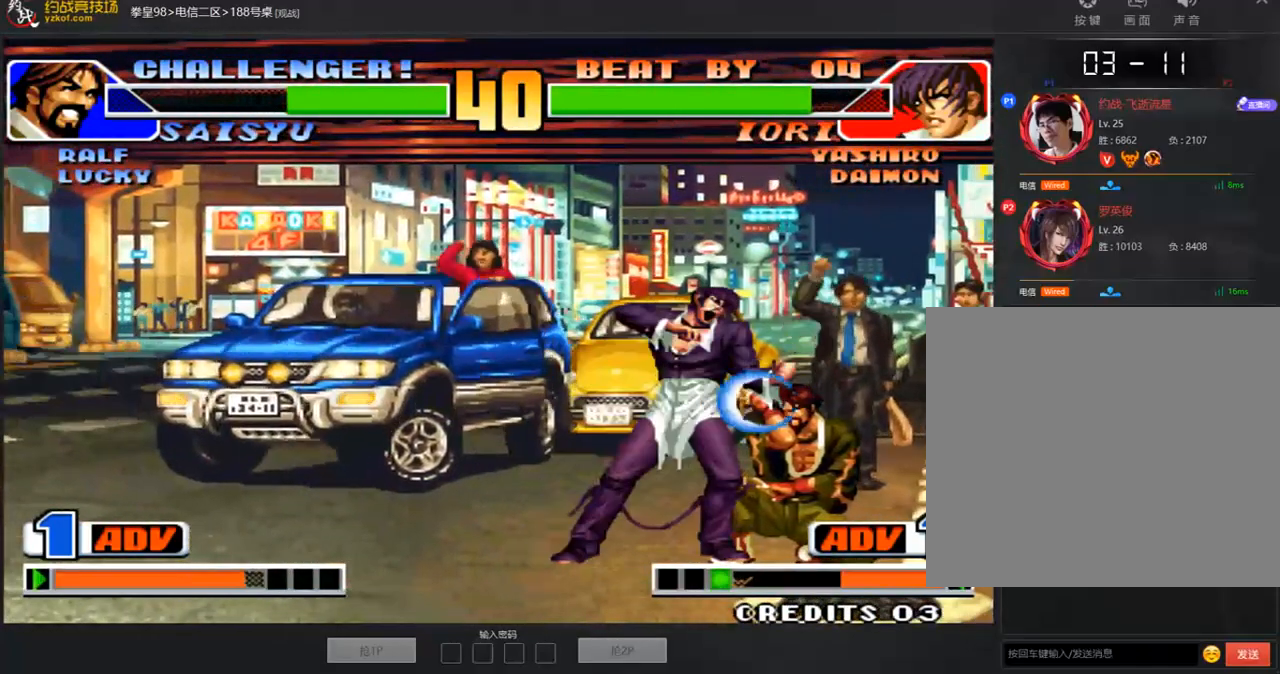
{"buttons": [], "left_stick": "left", "events": [[184, "left_stick", "down"], [251, "left_stick", "right"], [268, "C", "down"], [318, "left_stick", "center"], [335, "C", "up"], [452, "left_stick", "left"]]}
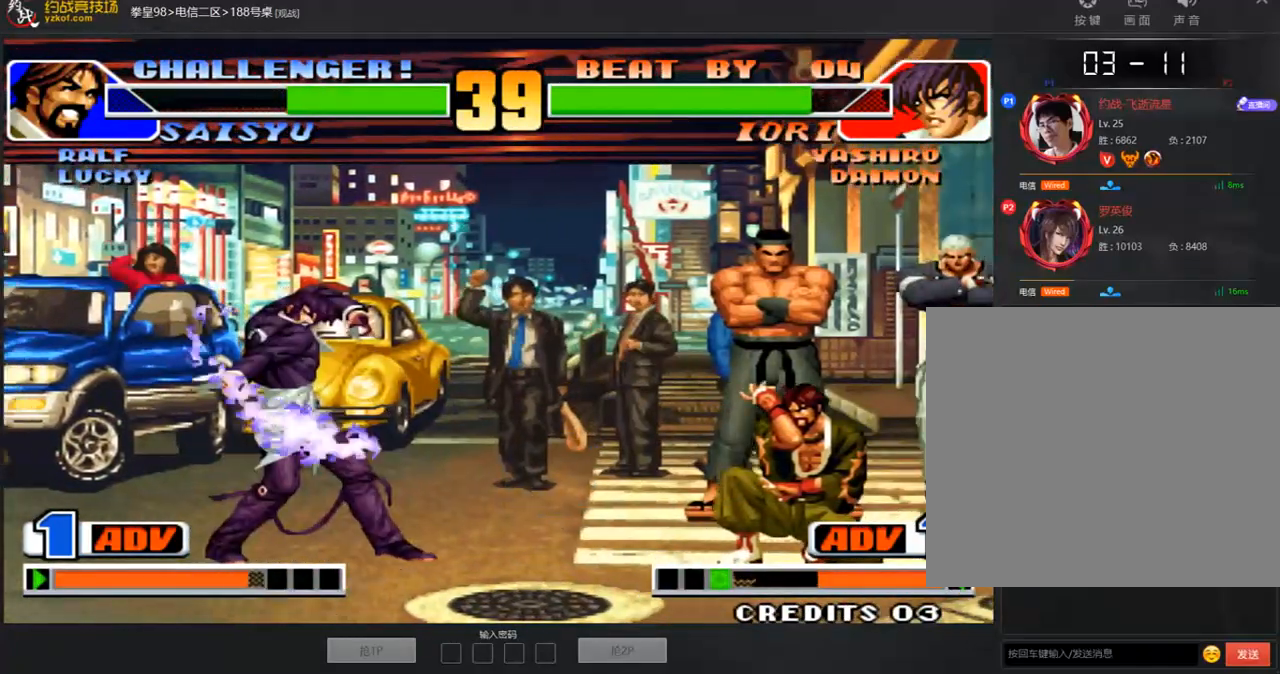
{"buttons": ["A"], "left_stick": "right", "events": [[150, "A", "down"], [150, "B", "down"], [150, "C", "down"], [351, "A", "up"], [351, "B", "up"], [351, "C", "up"], [418, "left_stick", "down"], [485, "A", "down"], [485, "left_stick", "right"]]}
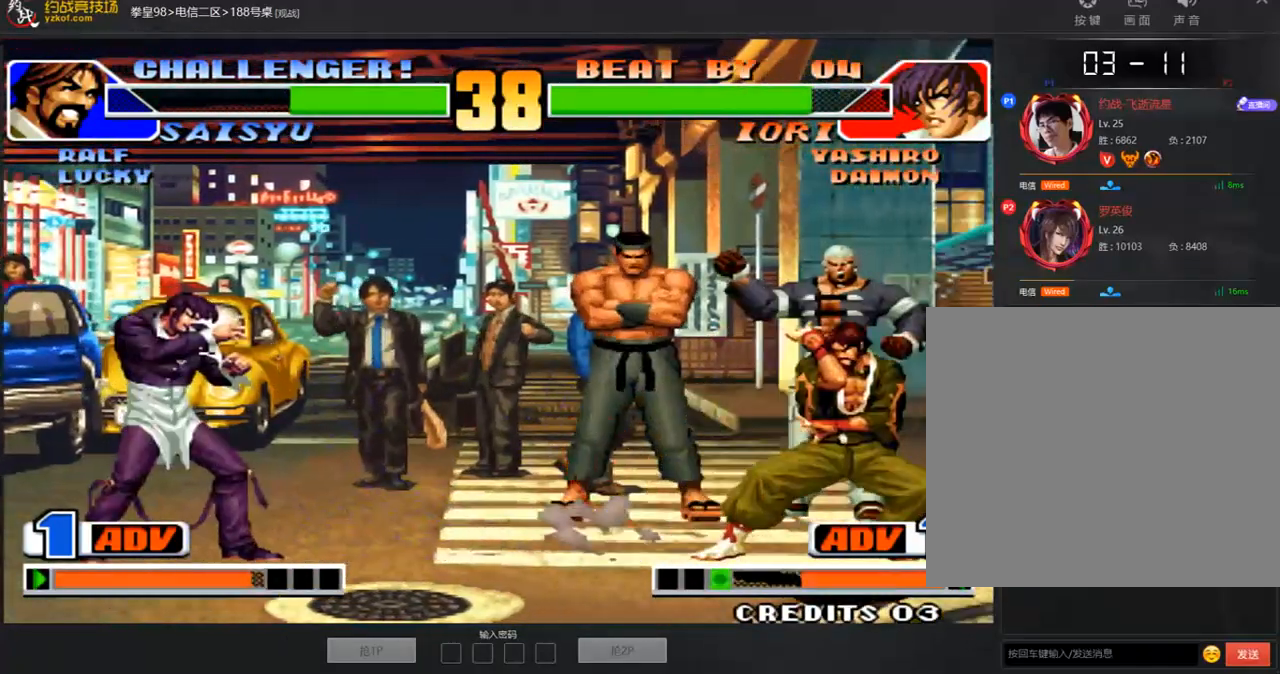
{"buttons": ["A", "B", "C"], "left_stick": "left", "events": [[33, "left_stick", "center"], [184, "left_stick", "left"], [234, "A", "up"], [318, "A", "down"], [385, "C", "down"], [435, "B", "down"]]}
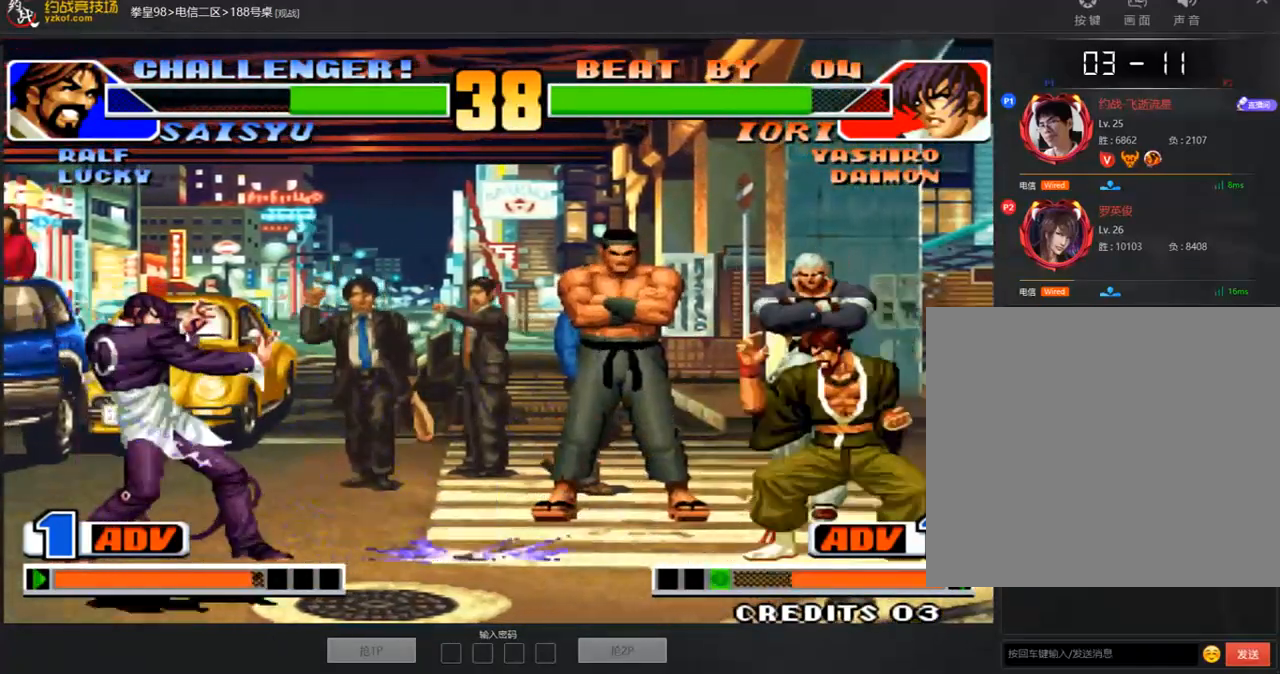
{"buttons": [], "left_stick": "left", "events": [[167, "A", "up"], [167, "B", "up"], [167, "C", "up"], [368, "D", "down"], [485, "D", "up"]]}
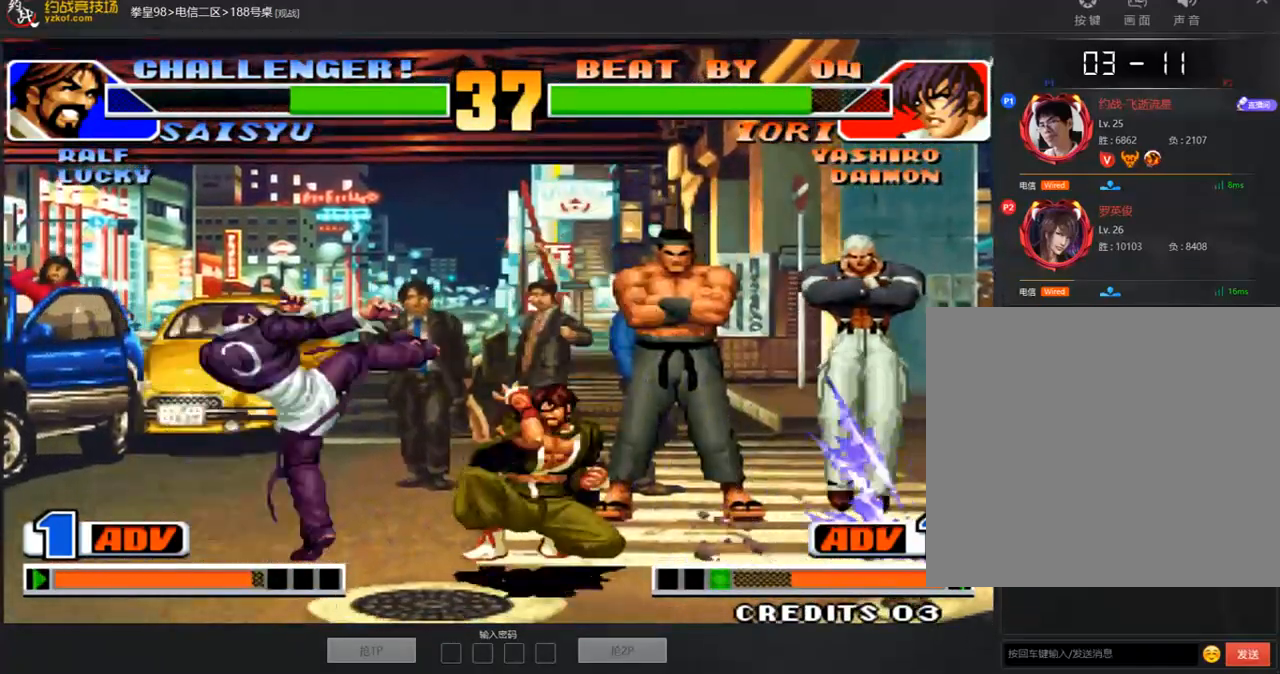
{"buttons": [], "left_stick": "center", "events": [[50, "A", "down"], [385, "left_stick", "center"], [452, "A", "up"]]}
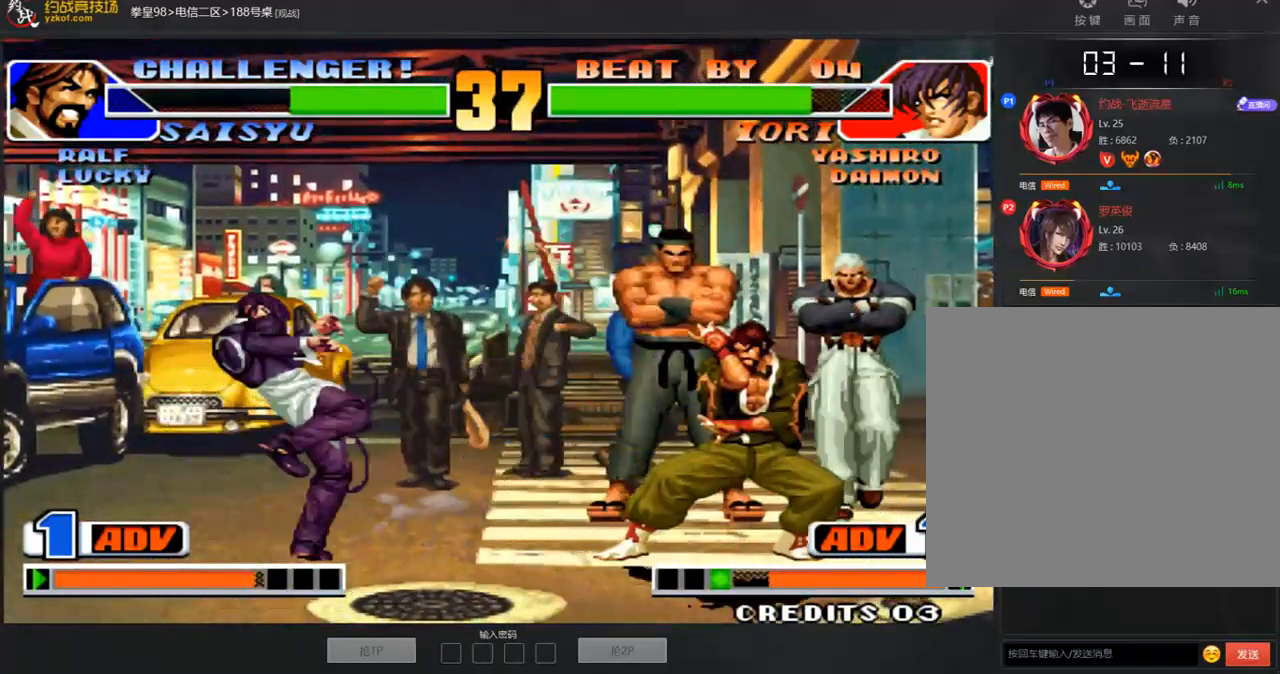
{"buttons": [], "left_stick": "left", "events": [[17, "left_stick", "left"]]}
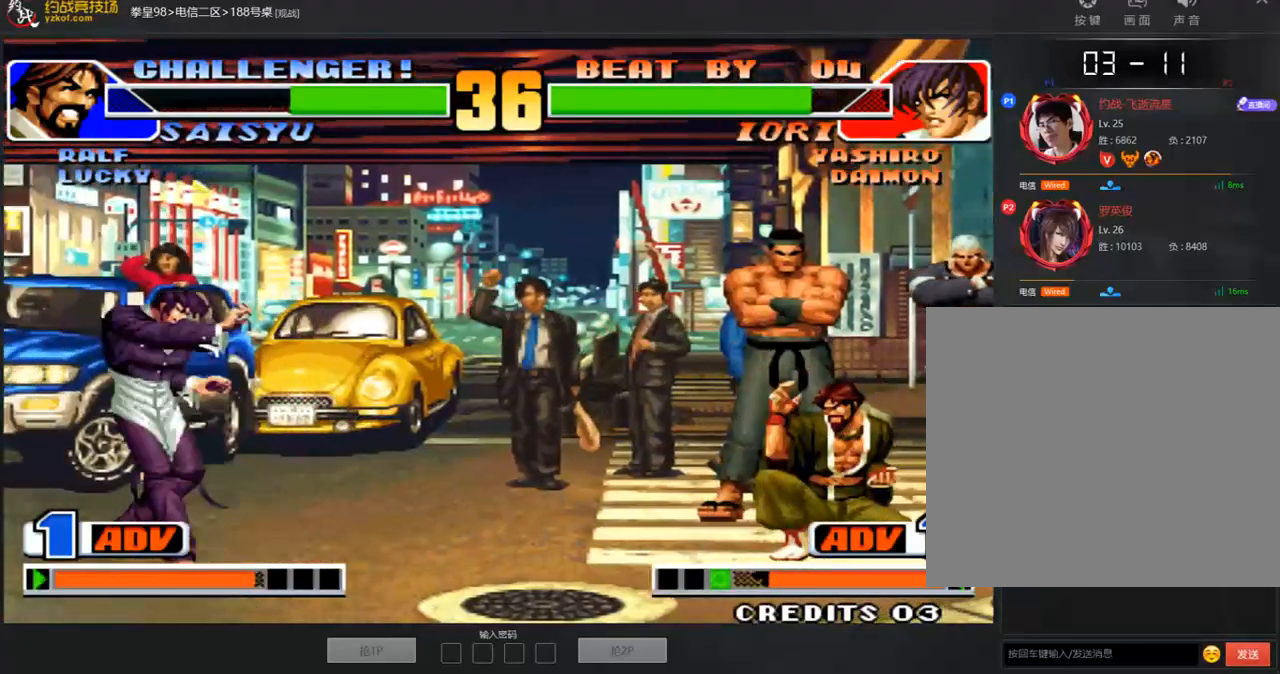
{"buttons": [], "left_stick": "right", "events": [[33, "left_stick", "center"], [117, "left_stick", "right"], [234, "left_stick", "left"], [485, "left_stick", "right"]]}
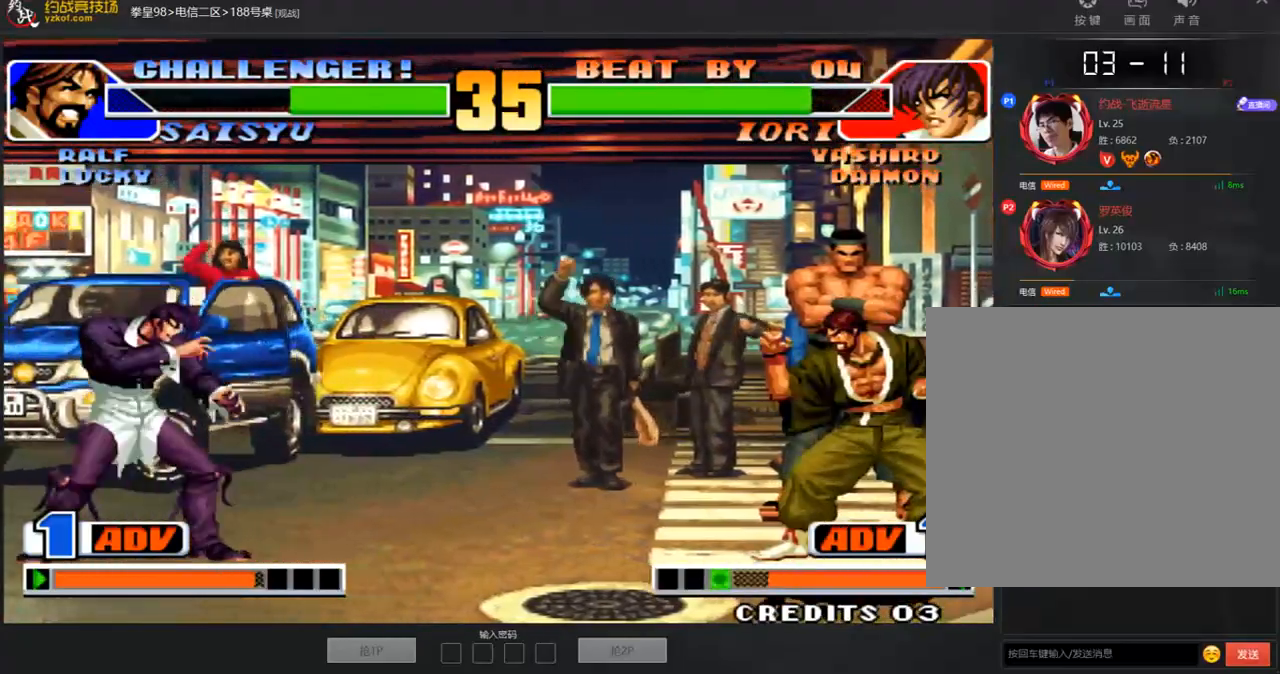
{"buttons": [], "left_stick": "left", "events": [[67, "left_stick", "center"], [84, "B", "down"], [151, "B", "up"], [452, "left_stick", "left"]]}
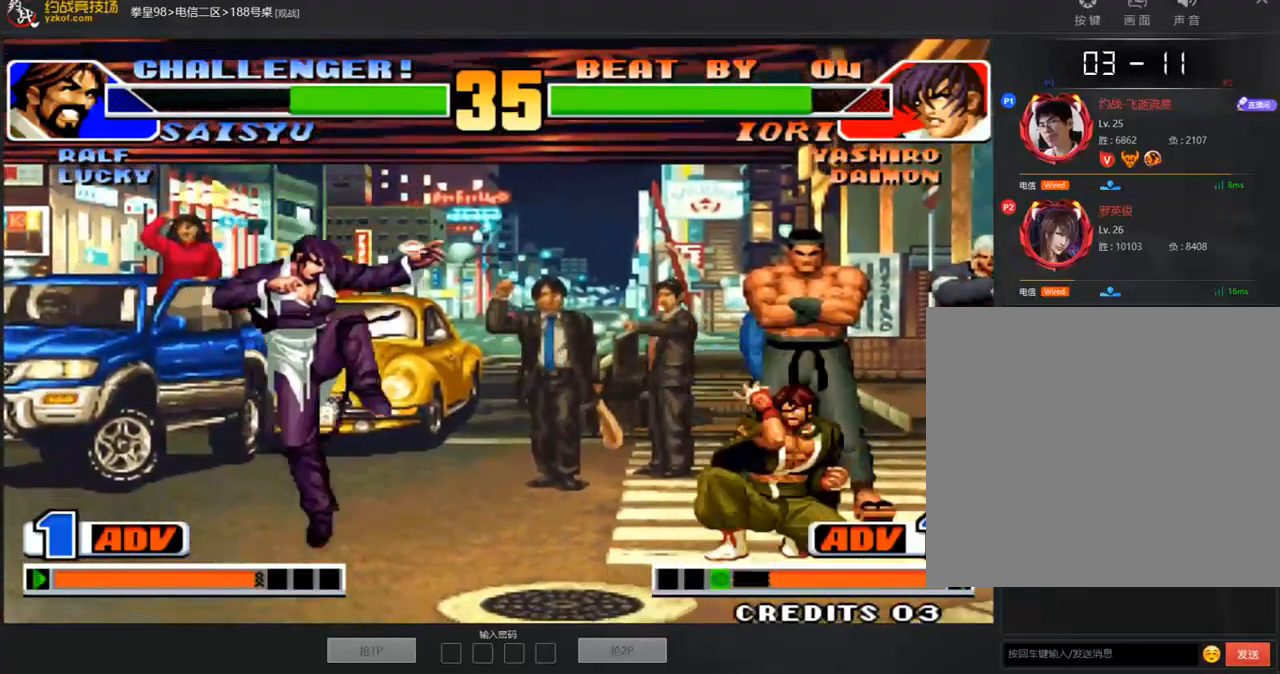
{"buttons": [], "left_stick": "center", "events": [[34, "left_stick", "center"], [352, "left_stick", "down"], [469, "left_stick", "center"]]}
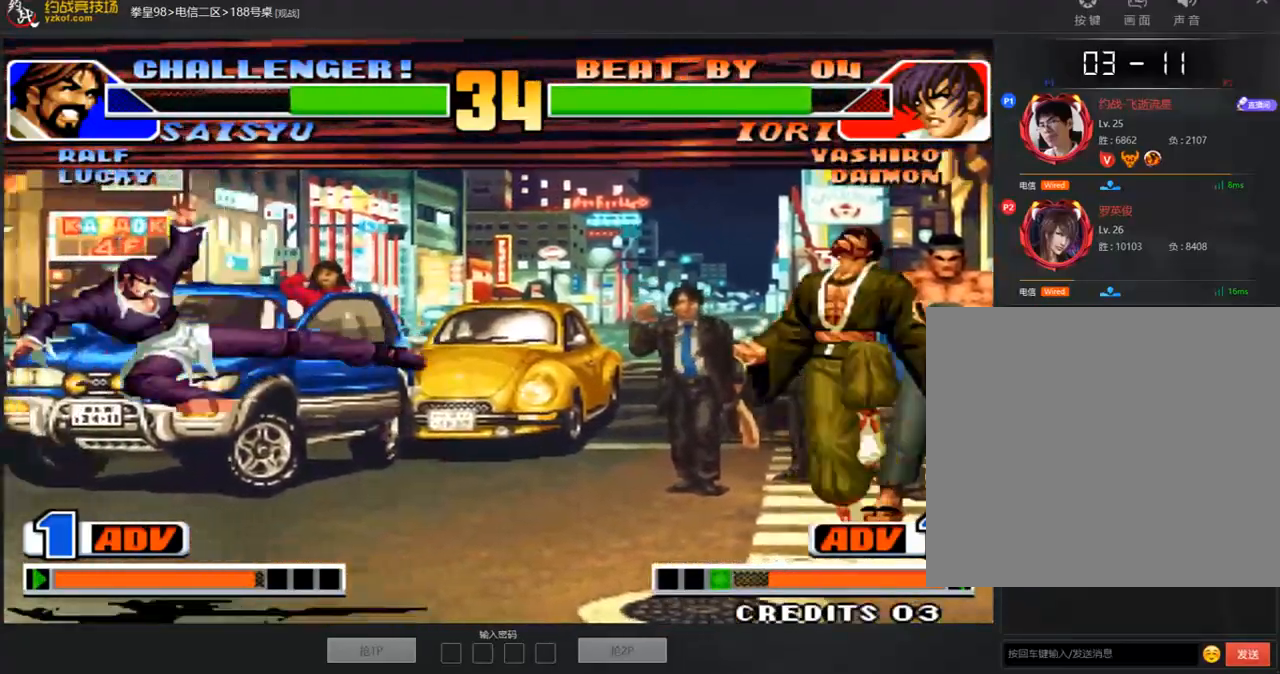
{"buttons": ["A"], "left_stick": "center", "events": [[67, "C", "down"], [185, "C", "up"], [453, "A", "down"]]}
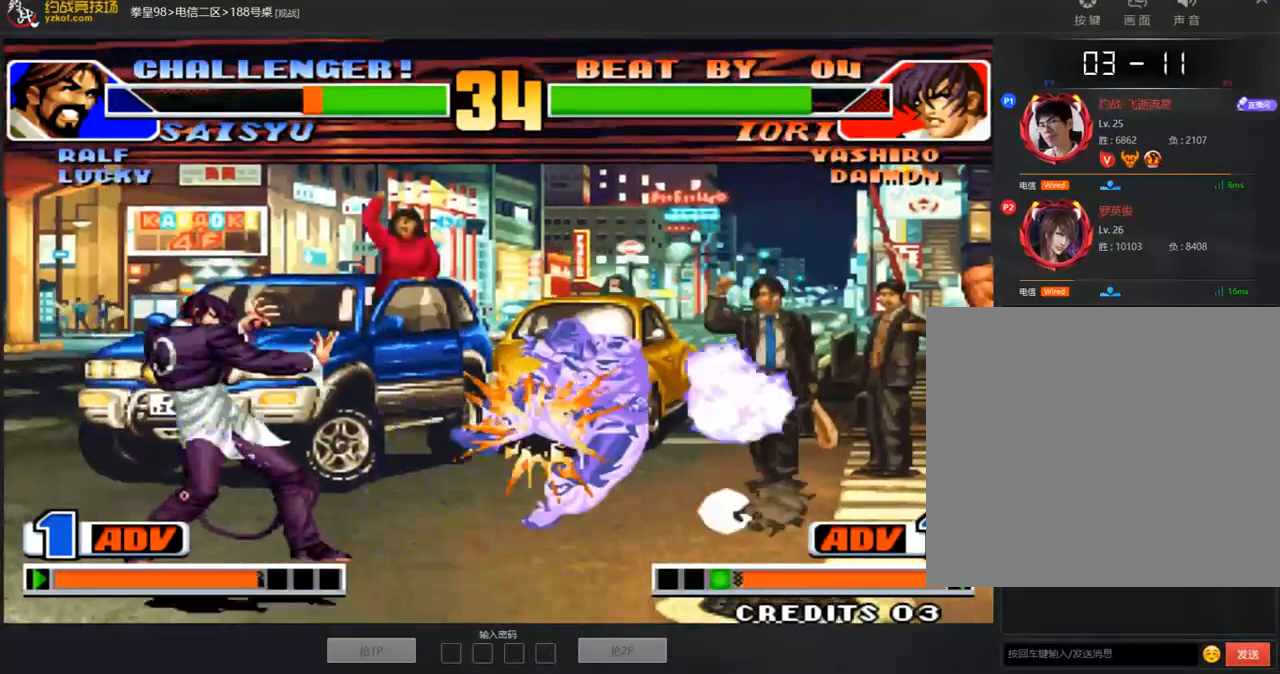
{"buttons": ["C"], "left_stick": "right", "events": [[50, "A", "up"], [117, "A", "down"], [234, "A", "up"], [318, "left_stick", "down"], [419, "C", "down"], [419, "left_stick", "right"]]}
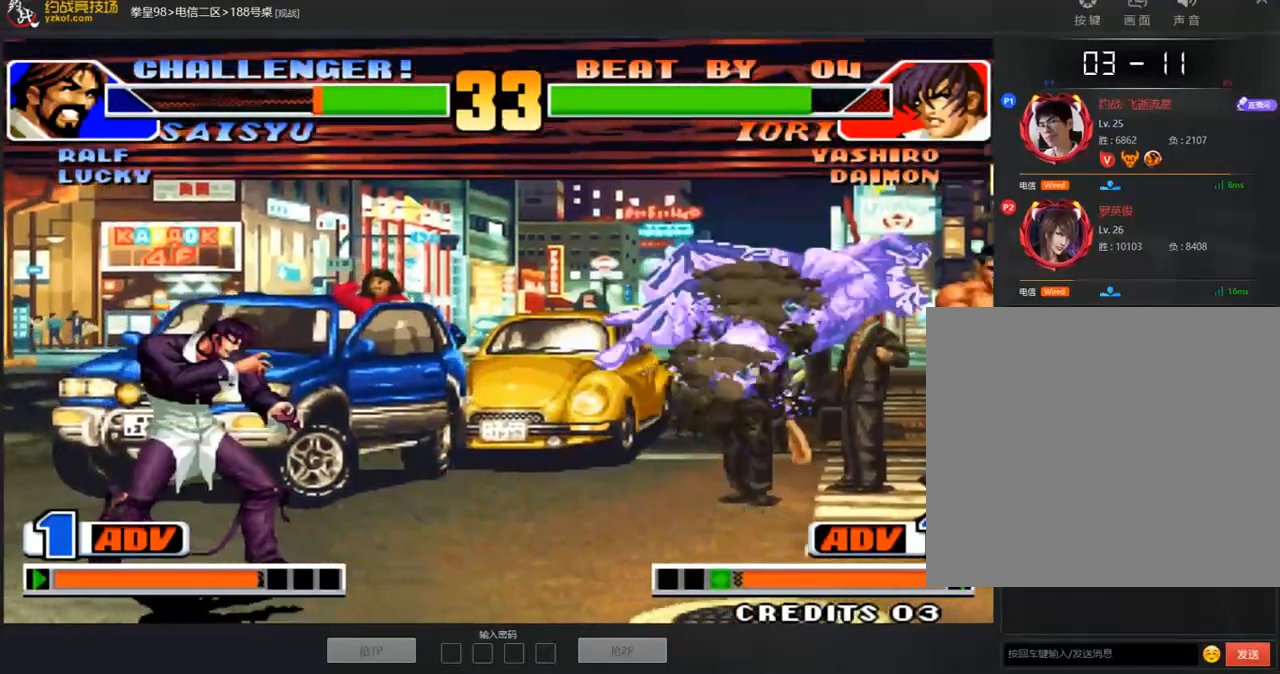
{"buttons": ["A"], "left_stick": "center", "events": [[51, "left_stick", "center"], [101, "C", "up"], [118, "A", "down"], [168, "A", "up"], [352, "A", "down"]]}
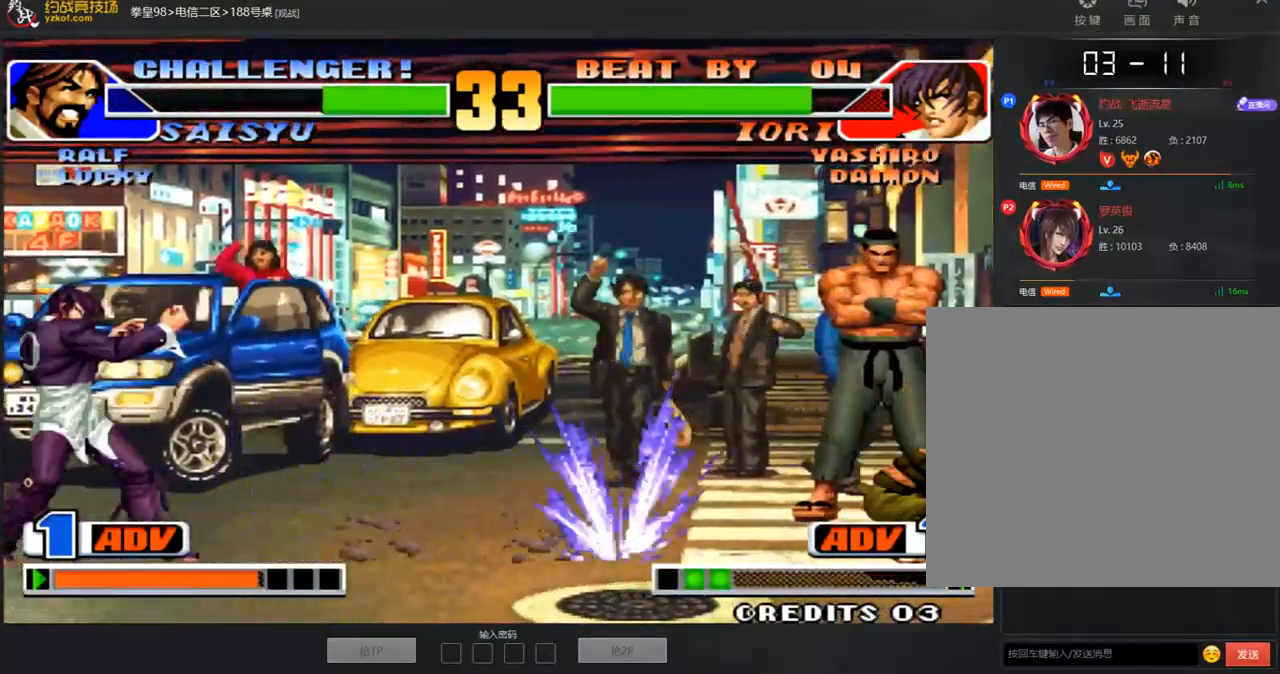
{"buttons": [], "left_stick": "right", "events": [[117, "A", "up"], [167, "left_stick", "right"], [234, "left_stick", "center"], [284, "left_stick", "right"]]}
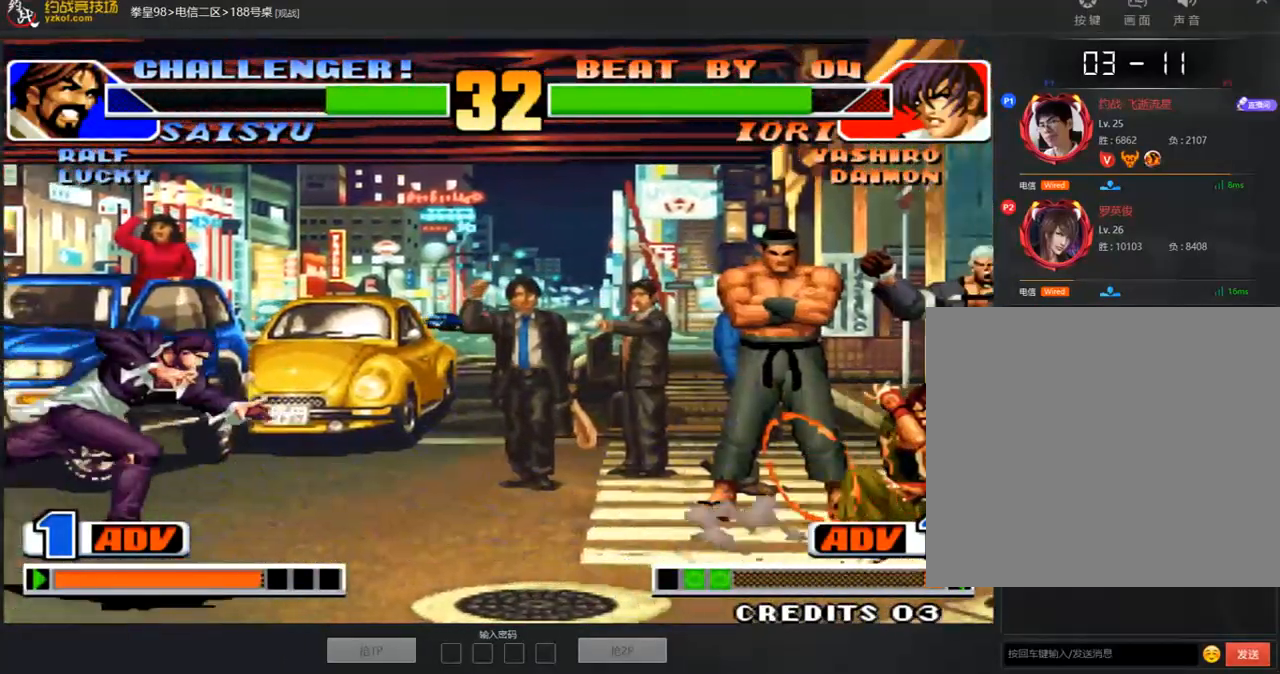
{"buttons": [], "left_stick": "center", "events": [[167, "left_stick", "left"], [419, "left_stick", "right"], [502, "left_stick", "center"]]}
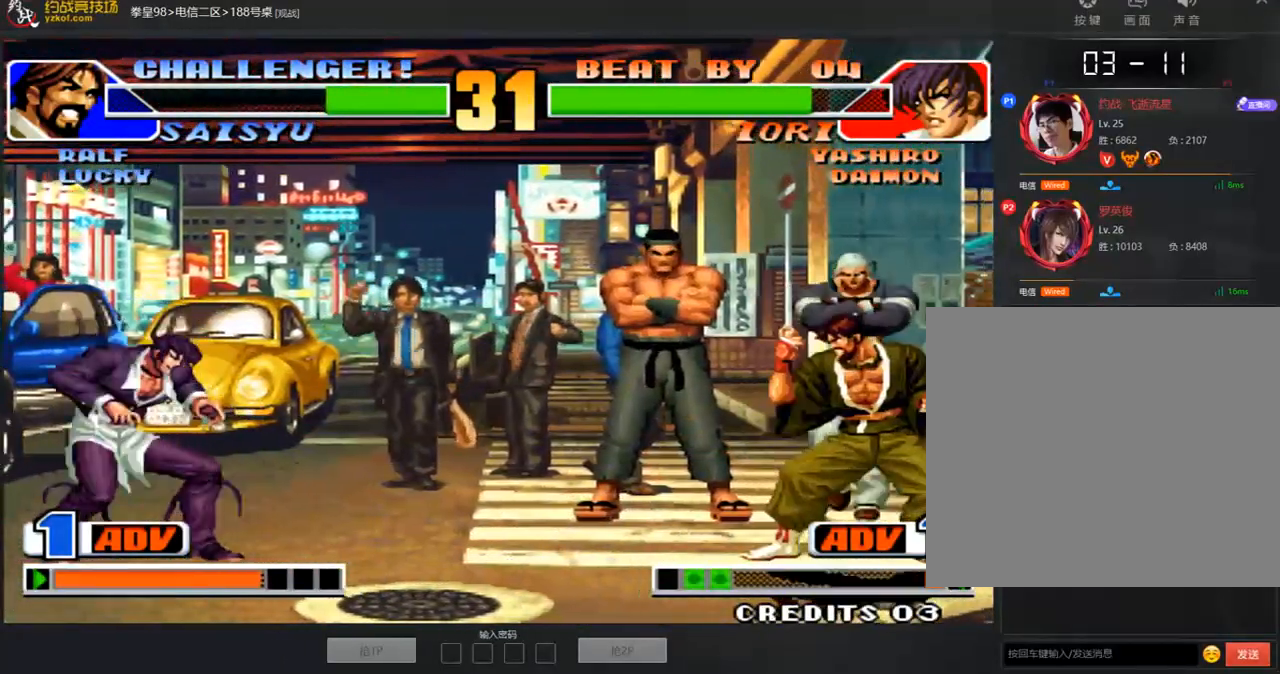
{"buttons": [], "left_stick": "up-right", "events": [[218, "B", "down"], [252, "A", "down"], [268, "B", "up"], [319, "A", "up"], [319, "left_stick", "down"], [469, "left_stick", "up-right"]]}
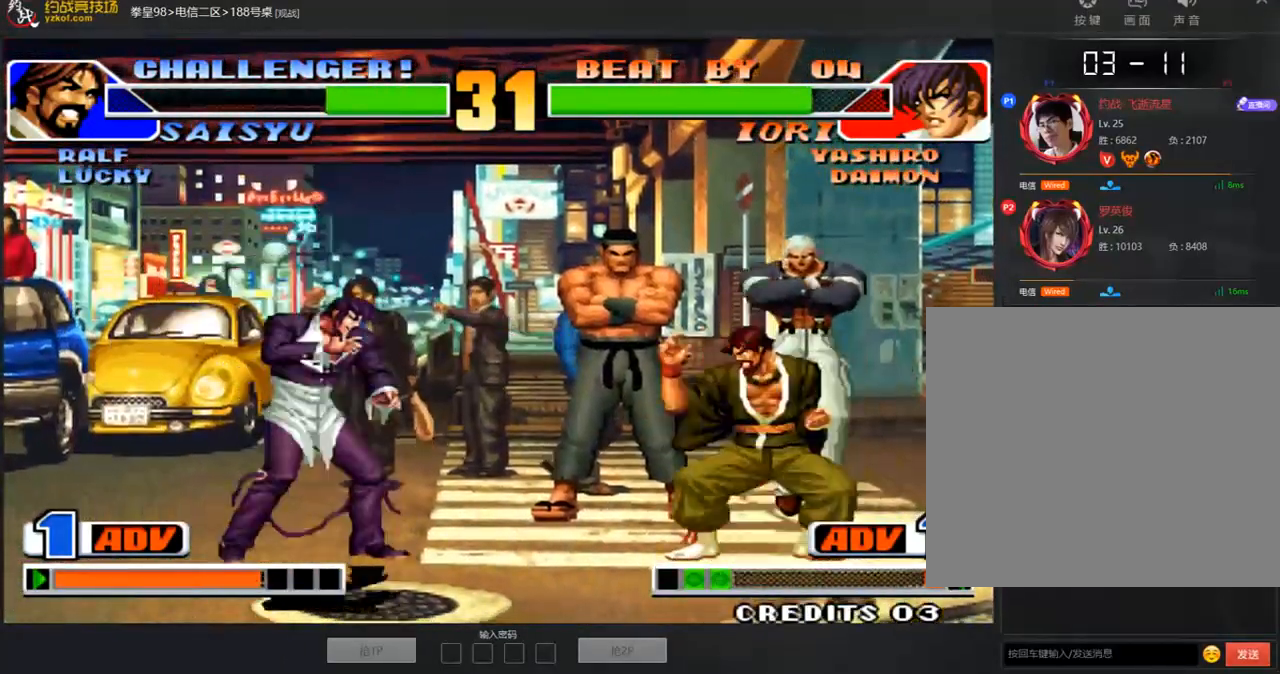
{"buttons": [], "left_stick": "left", "events": [[50, "left_stick", "center"], [150, "C", "down"], [217, "C", "up"], [284, "left_stick", "left"]]}